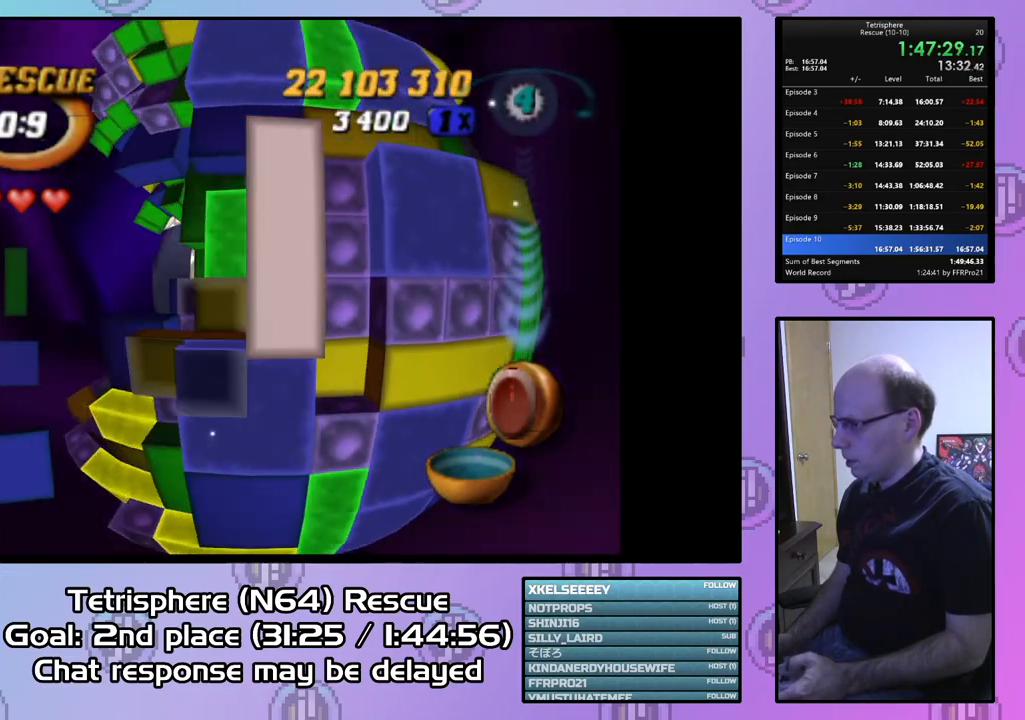
Gameplay with a controller (PlayStation layout); each line is a JSON object with the inputs held at the frame after it. "events" lists button and stick changes between this image and that frame as [ms after this image, input, new state], when the widget could be followed in between. Not read: left_stick.
{"buttons": ["CIRCLE"], "right_stick": "center", "events": [[67, "DPAD_DOWN", "down"], [167, "DPAD_DOWN", "up"], [300, "DPAD_RIGHT", "down"], [367, "DPAD_RIGHT", "up"], [467, "CIRCLE", "down"]]}
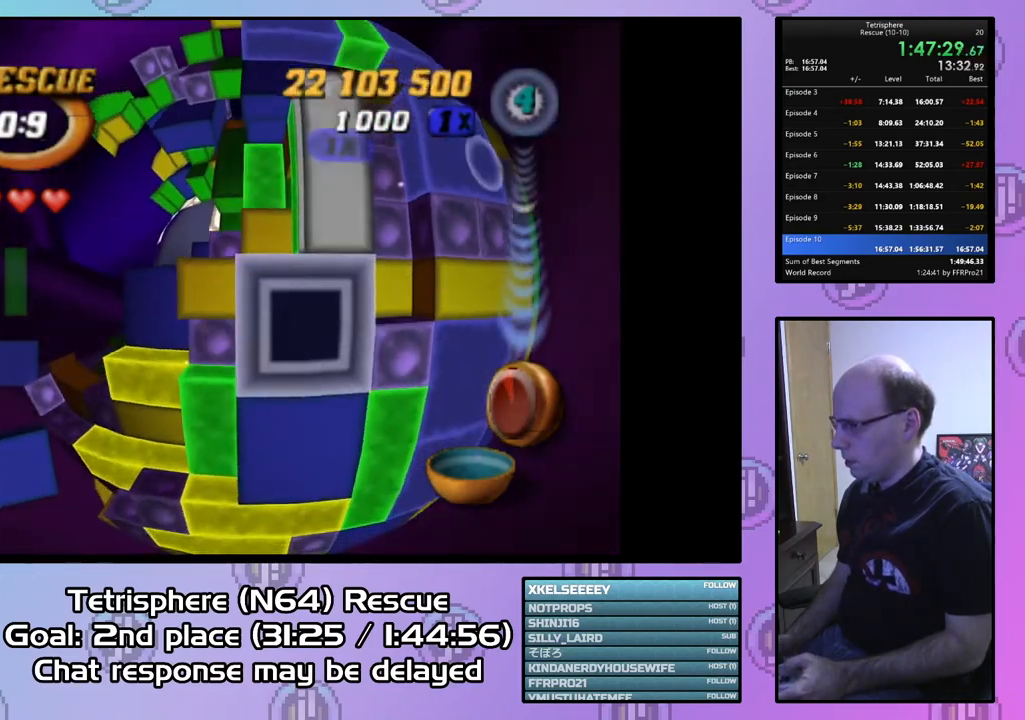
{"buttons": ["DPAD_LEFT"], "right_stick": "center", "events": [[100, "CIRCLE", "up"], [100, "DPAD_LEFT", "down"], [200, "DPAD_LEFT", "up"], [300, "DPAD_LEFT", "down"], [400, "DPAD_LEFT", "up"], [467, "DPAD_LEFT", "down"]]}
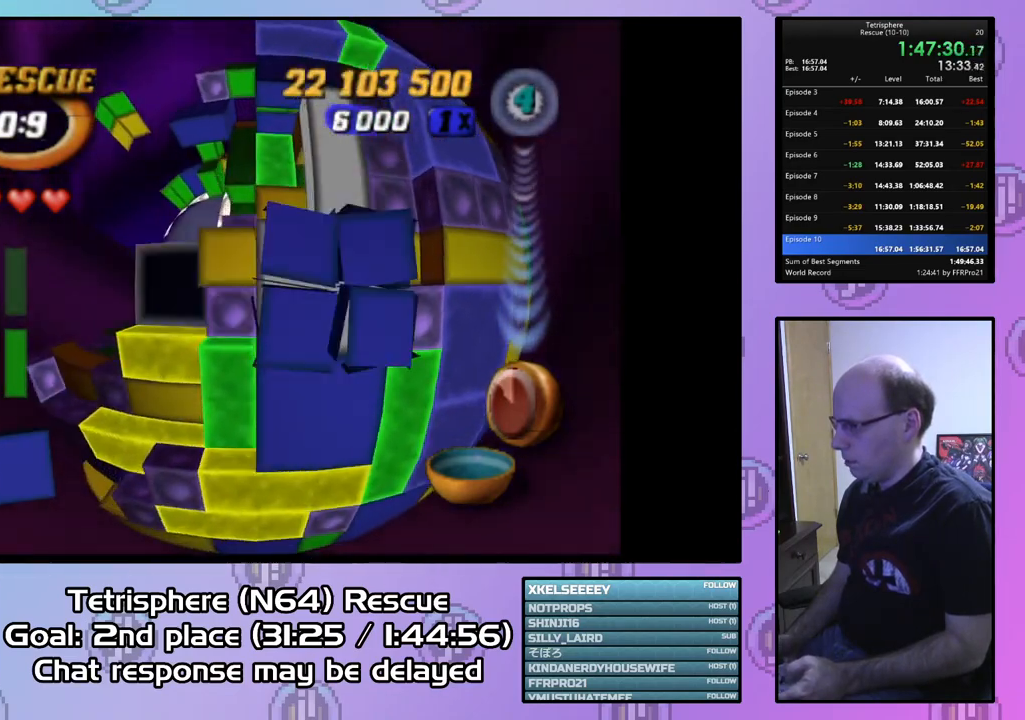
{"buttons": ["SQUARE"], "right_stick": "center", "events": [[67, "DPAD_LEFT", "up"], [200, "SQUARE", "down"], [367, "DPAD_LEFT", "down"], [467, "DPAD_LEFT", "up"]]}
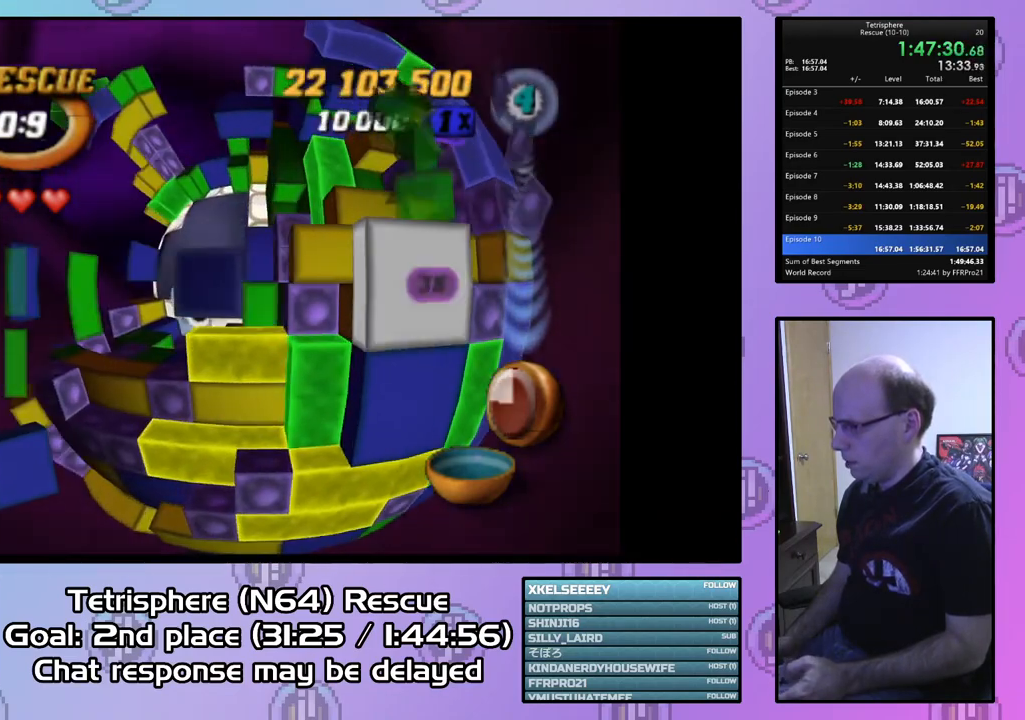
{"buttons": [], "right_stick": "center", "events": [[100, "DPAD_UP", "down"], [167, "DPAD_UP", "up"], [433, "SQUARE", "up"]]}
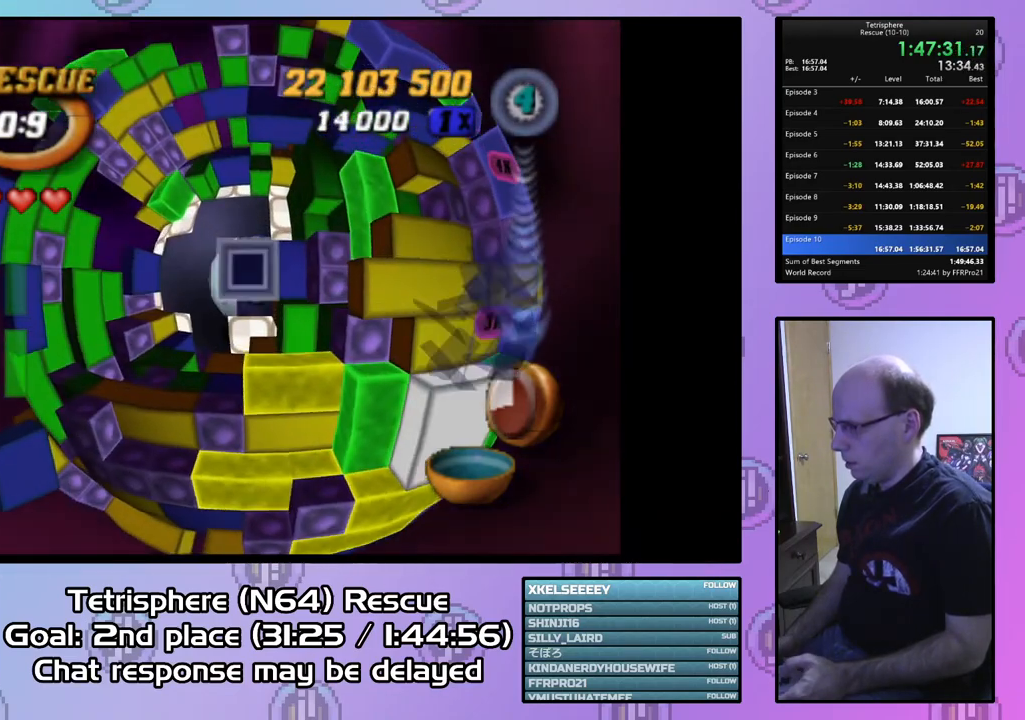
{"buttons": [], "right_stick": "center", "events": [[33, "CIRCLE", "down"], [133, "DPAD_DOWN", "down"], [167, "CIRCLE", "up"], [233, "DPAD_DOWN", "up"], [300, "DPAD_DOWN", "down"], [400, "DPAD_DOWN", "up"]]}
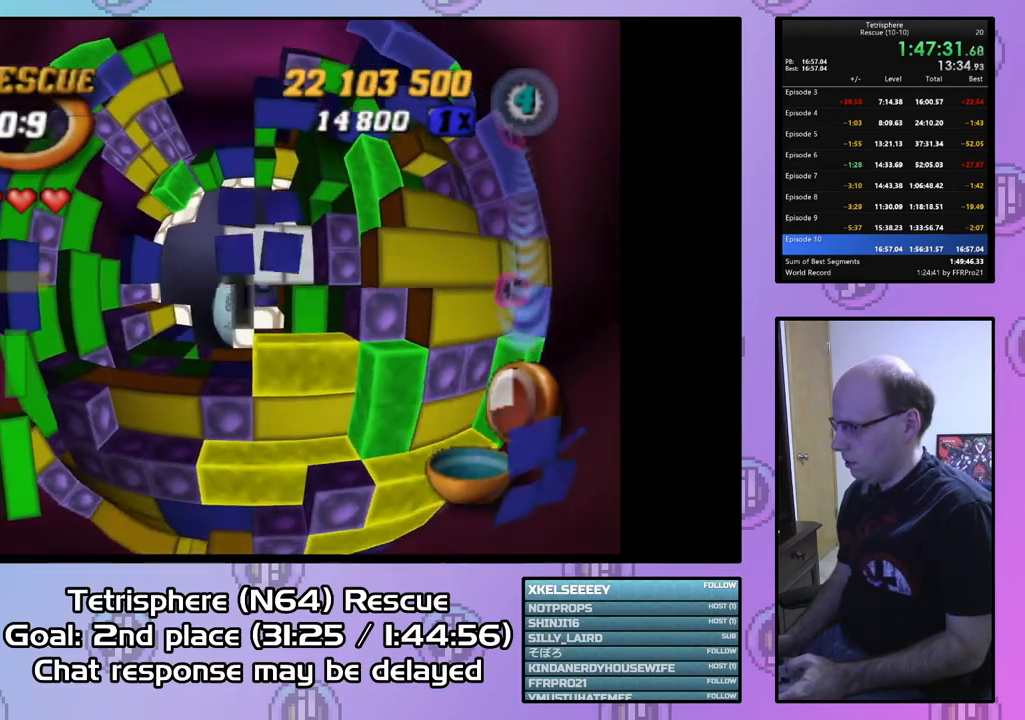
{"buttons": [], "right_stick": "center", "events": [[33, "DPAD_RIGHT", "down"], [133, "DPAD_RIGHT", "up"], [300, "DPAD_DOWN", "down"], [367, "DPAD_DOWN", "up"]]}
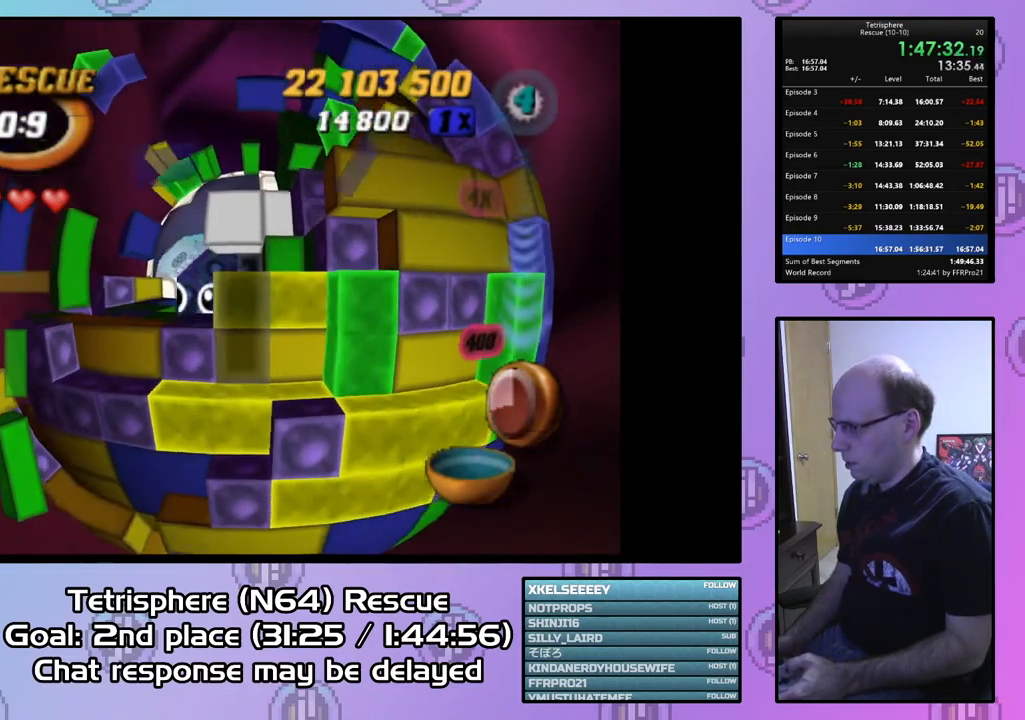
{"buttons": ["SQUARE"], "right_stick": "center", "events": [[67, "DPAD_RIGHT", "down"], [133, "DPAD_RIGHT", "up"], [467, "SQUARE", "down"]]}
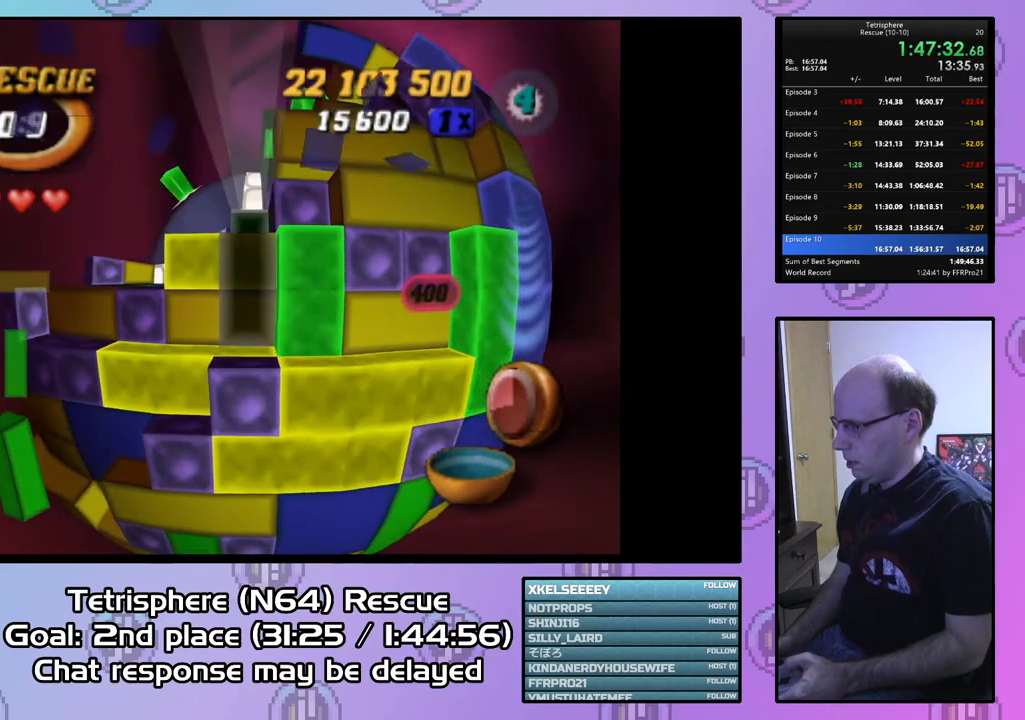
{"buttons": ["DPAD_DOWN"], "right_stick": "center", "events": [[100, "DPAD_UP", "down"], [200, "DPAD_UP", "up"], [233, "DPAD_UP", "down"], [333, "DPAD_UP", "up"], [400, "SQUARE", "up"], [467, "DPAD_DOWN", "down"]]}
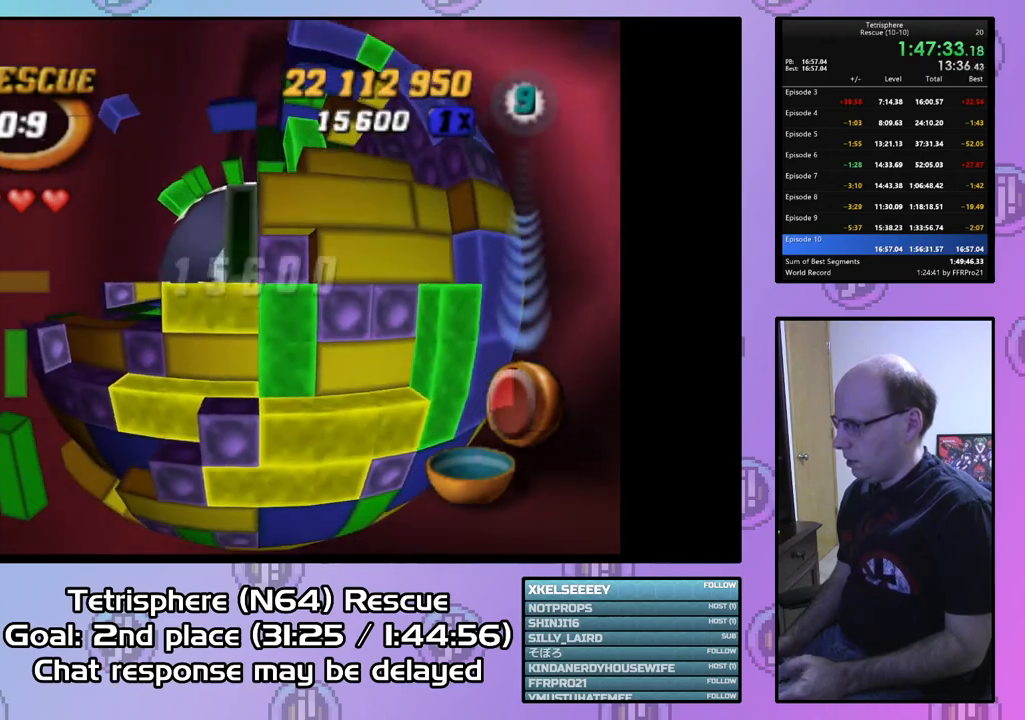
{"buttons": [], "right_stick": "center", "events": [[67, "DPAD_DOWN", "up"], [100, "DPAD_DOWN", "down"], [200, "DPAD_DOWN", "up"], [333, "DPAD_RIGHT", "down"], [433, "DPAD_RIGHT", "up"]]}
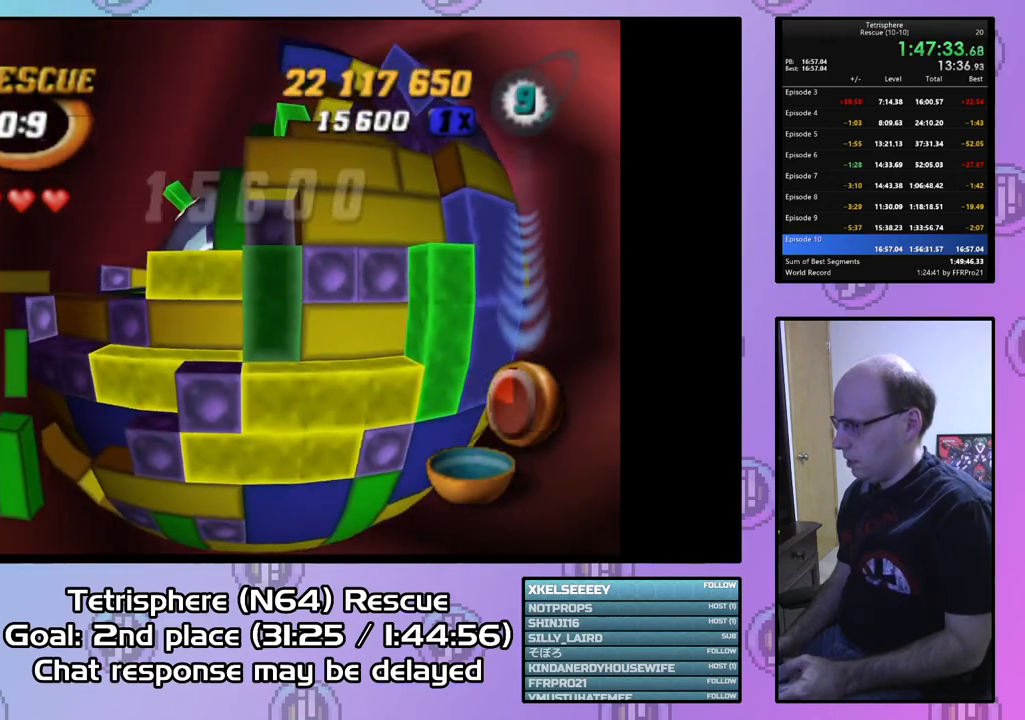
{"buttons": [], "right_stick": "center", "events": [[67, "SQUARE", "down"], [200, "DPAD_LEFT", "down"], [300, "DPAD_LEFT", "up"], [300, "SQUARE", "up"], [367, "DPAD_DOWN", "down"], [467, "DPAD_DOWN", "up"]]}
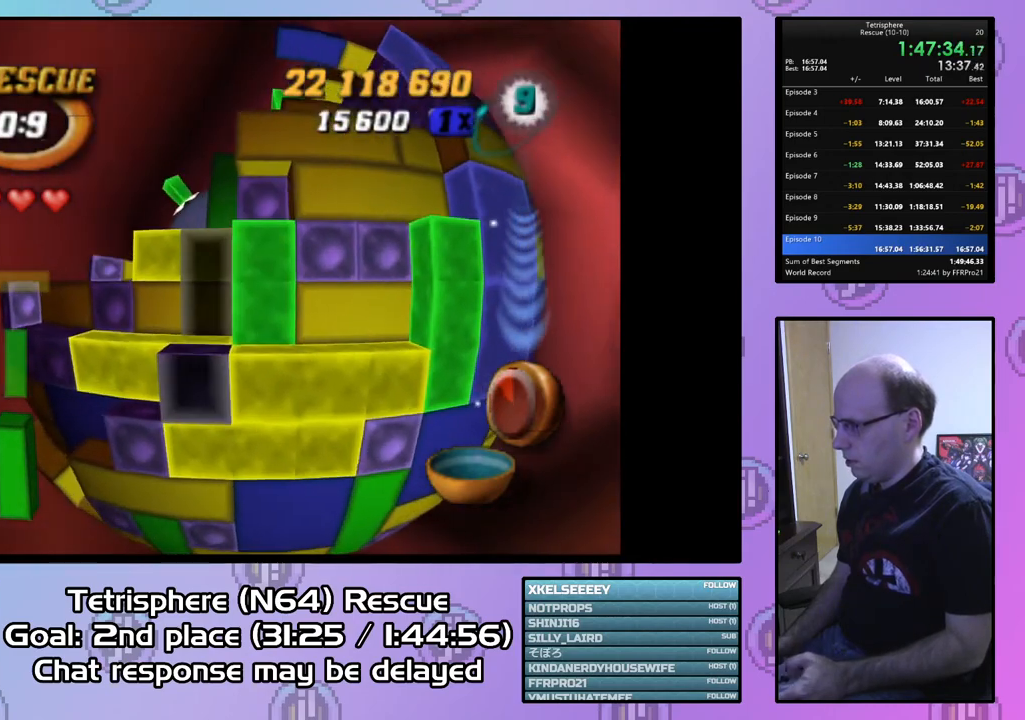
{"buttons": ["SQUARE", "DPAD_UP"], "right_stick": "center", "events": [[67, "DPAD_RIGHT", "down"], [167, "DPAD_RIGHT", "up"], [167, "SQUARE", "down"], [300, "DPAD_LEFT", "down"], [367, "DPAD_UP", "down"], [467, "DPAD_LEFT", "up"]]}
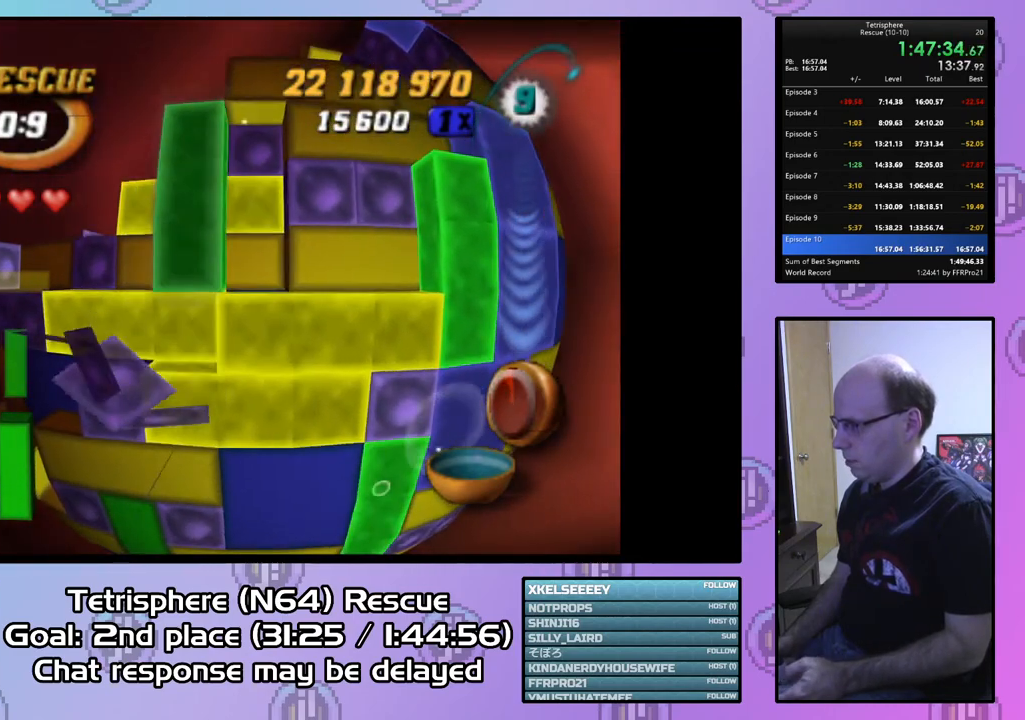
{"buttons": ["SQUARE"], "right_stick": "center", "events": [[200, "DPAD_UP", "up"], [300, "DPAD_UP", "down"], [400, "DPAD_UP", "up"]]}
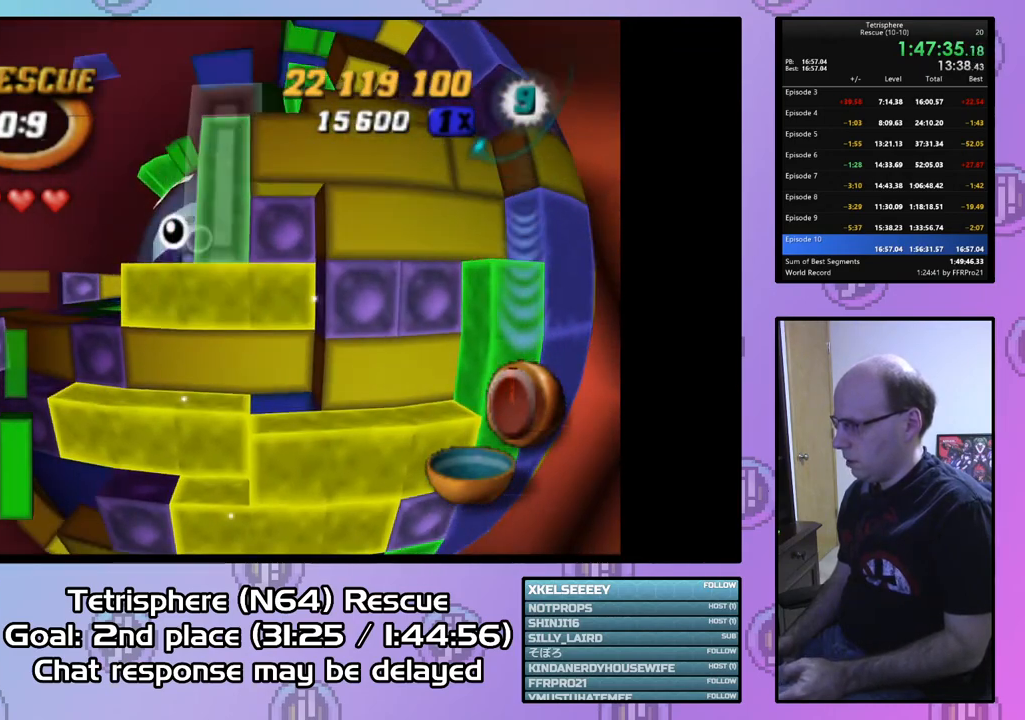
{"buttons": ["DPAD_UP"], "right_stick": "center", "events": [[133, "SQUARE", "up"], [267, "CIRCLE", "down"], [367, "CIRCLE", "up"], [467, "DPAD_UP", "down"]]}
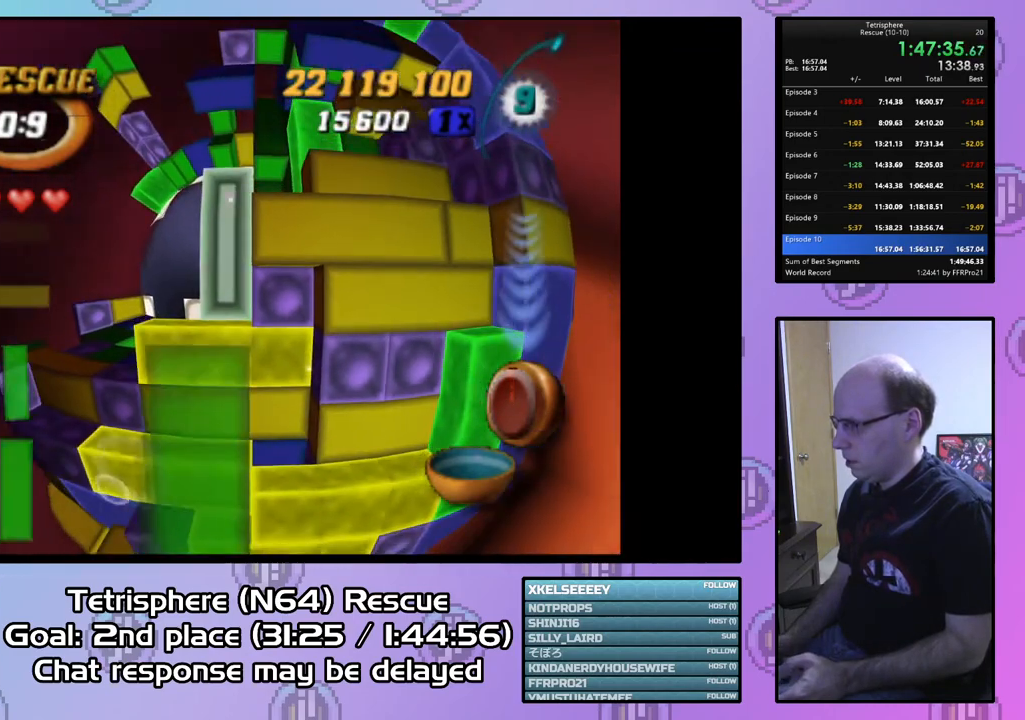
{"buttons": [], "right_stick": "center", "events": [[67, "DPAD_LEFT", "down"], [300, "DPAD_LEFT", "up"], [500, "DPAD_UP", "up"]]}
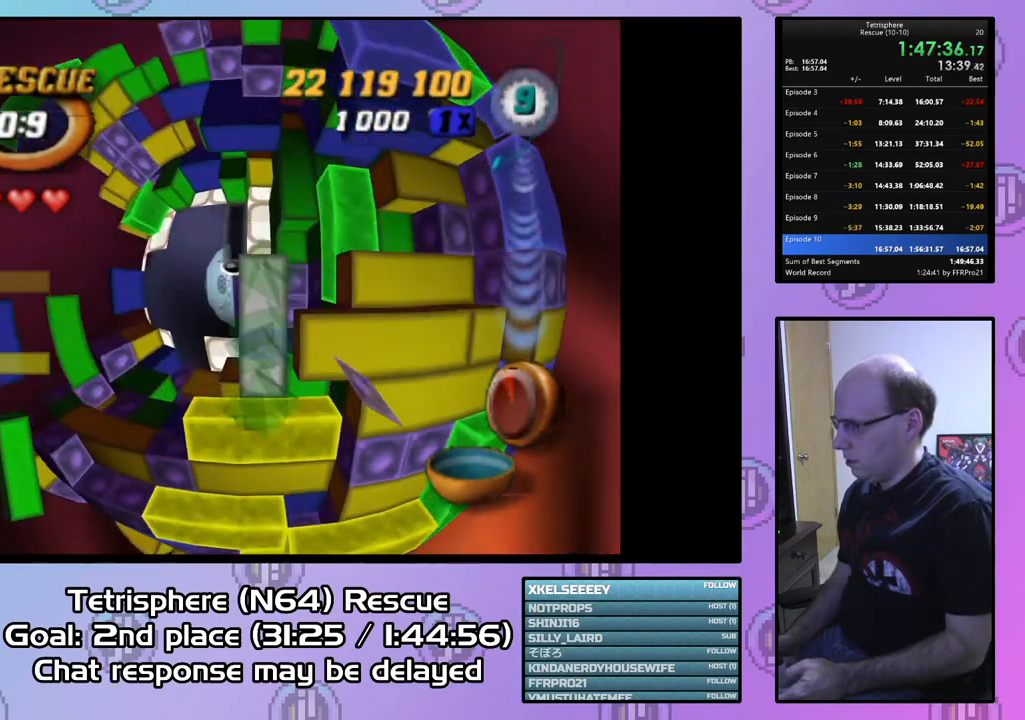
{"buttons": ["DPAD_LEFT"], "right_stick": "center", "events": [[67, "DPAD_UP", "down"], [233, "DPAD_LEFT", "down"], [233, "DPAD_UP", "up"]]}
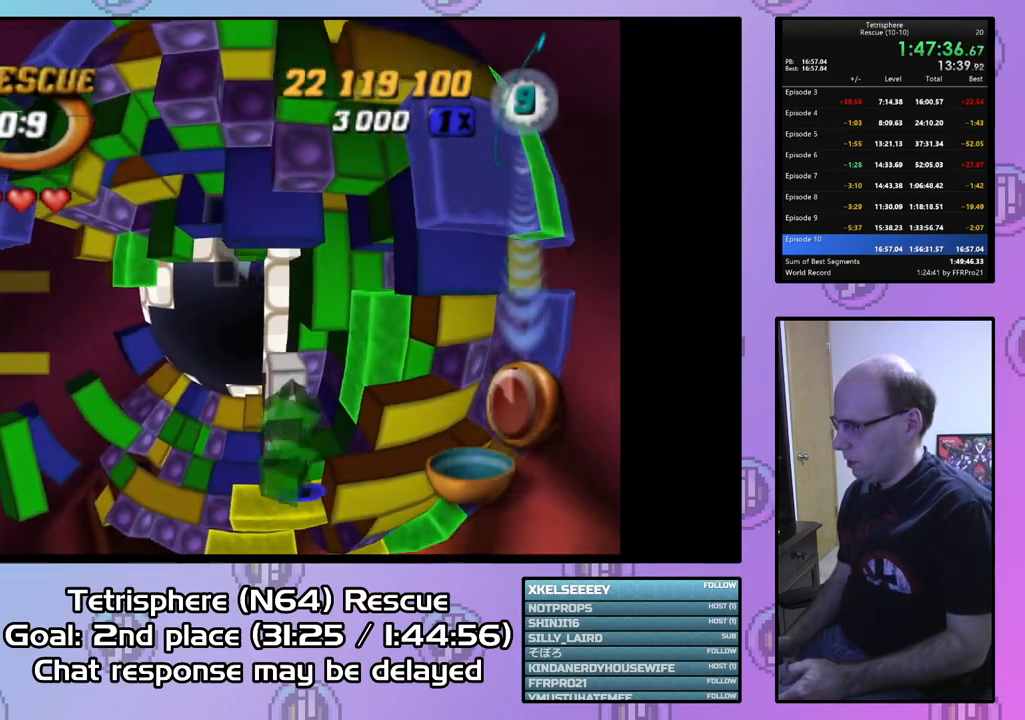
{"buttons": [], "right_stick": "center", "events": [[400, "DPAD_LEFT", "up"]]}
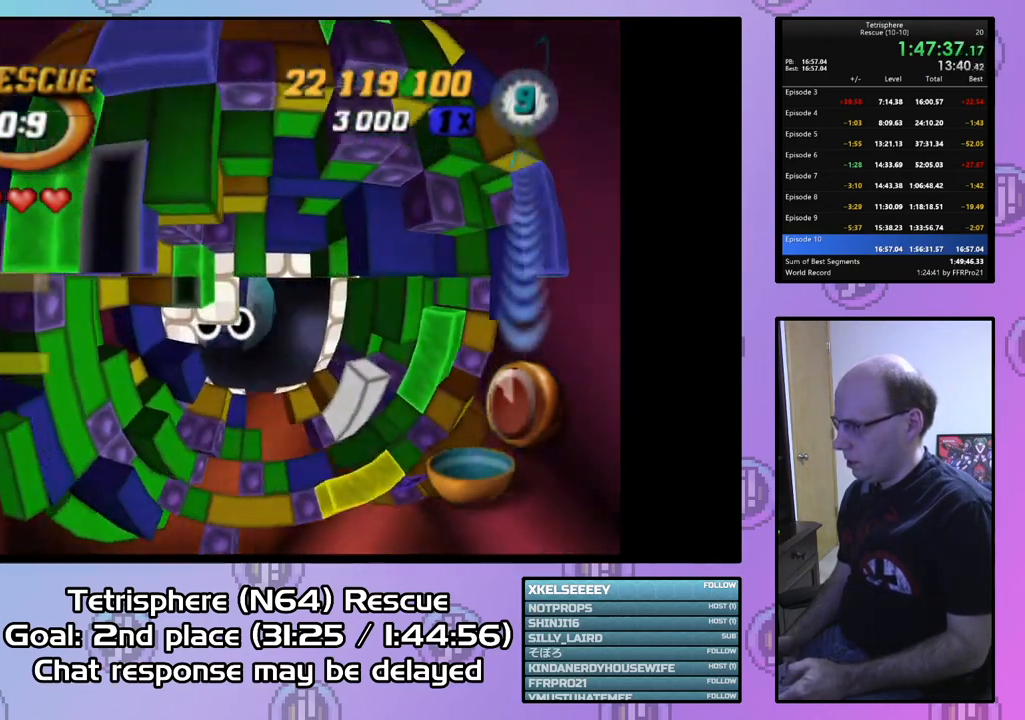
{"buttons": ["SQUARE"], "right_stick": "center", "events": [[33, "DPAD_UP", "down"], [100, "DPAD_UP", "up"], [267, "SQUARE", "down"], [367, "DPAD_DOWN", "down"], [467, "DPAD_DOWN", "up"]]}
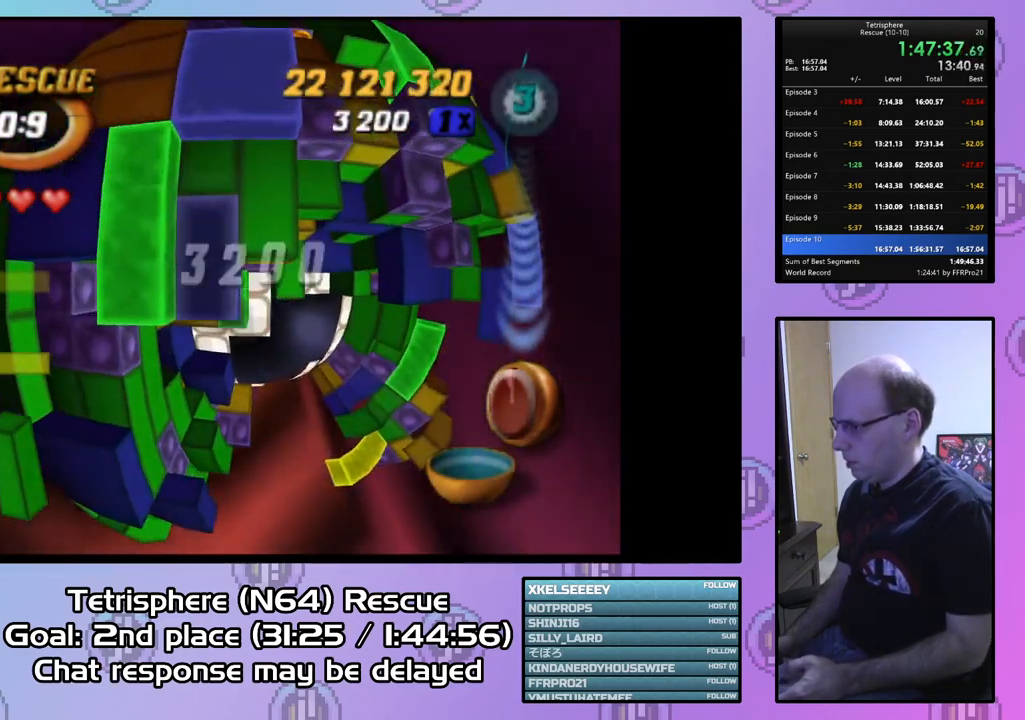
{"buttons": [], "right_stick": "center", "events": [[133, "DPAD_RIGHT", "down"], [133, "SQUARE", "up"], [200, "DPAD_RIGHT", "up"]]}
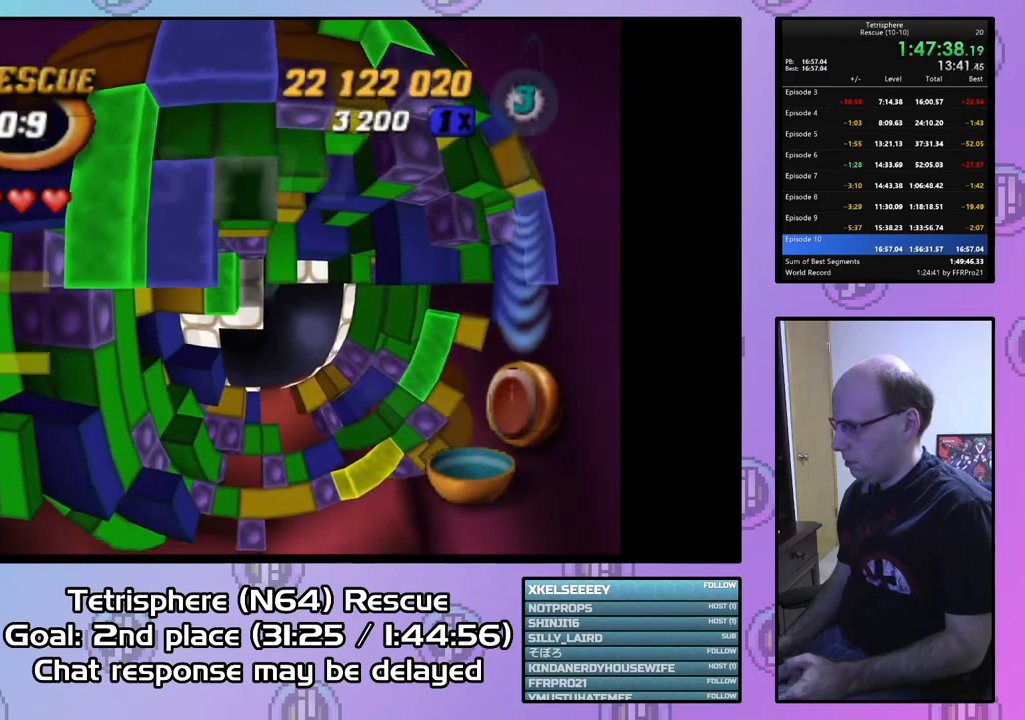
{"buttons": ["SQUARE", "DPAD_DOWN"], "right_stick": "center", "events": [[67, "DPAD_LEFT", "down"], [167, "DPAD_LEFT", "up"], [200, "SQUARE", "down"], [500, "DPAD_DOWN", "down"]]}
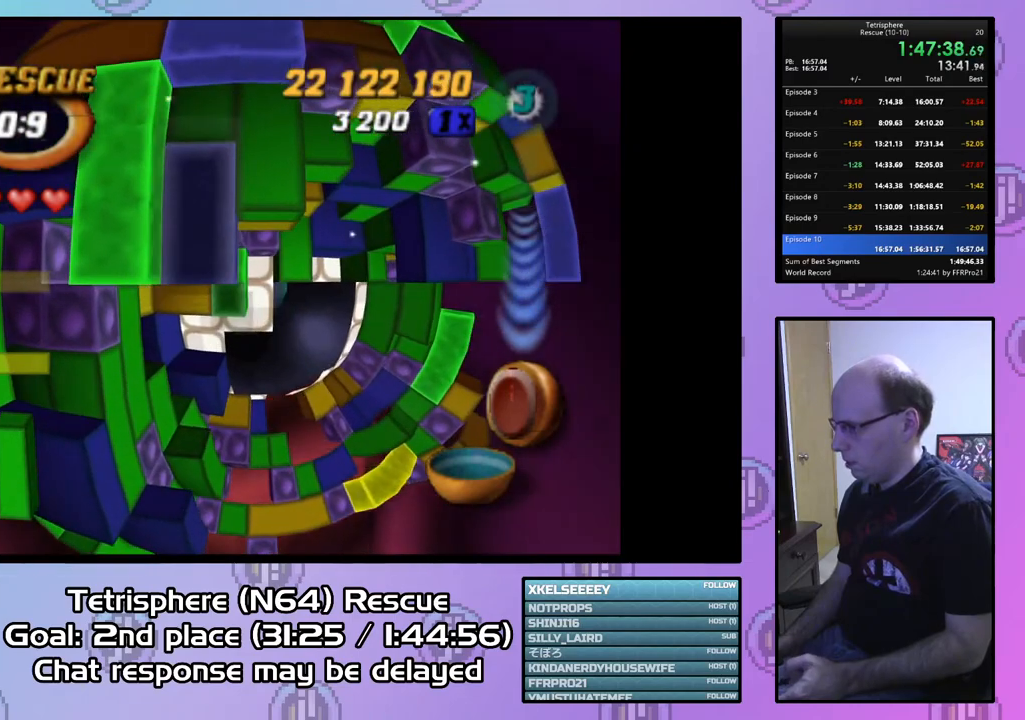
{"buttons": ["SQUARE"], "right_stick": "center", "events": [[100, "DPAD_DOWN", "up"], [200, "DPAD_RIGHT", "down"], [300, "DPAD_RIGHT", "up"], [400, "DPAD_RIGHT", "down"], [500, "DPAD_RIGHT", "up"]]}
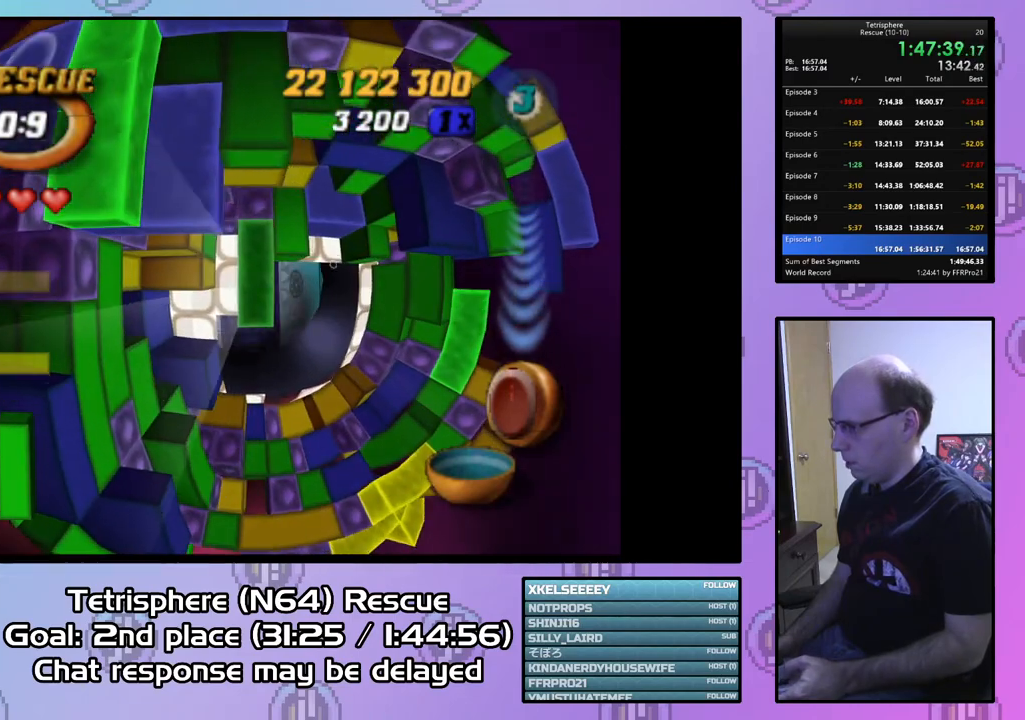
{"buttons": ["SQUARE"], "right_stick": "center", "events": [[167, "DPAD_DOWN", "down"], [267, "DPAD_DOWN", "up"]]}
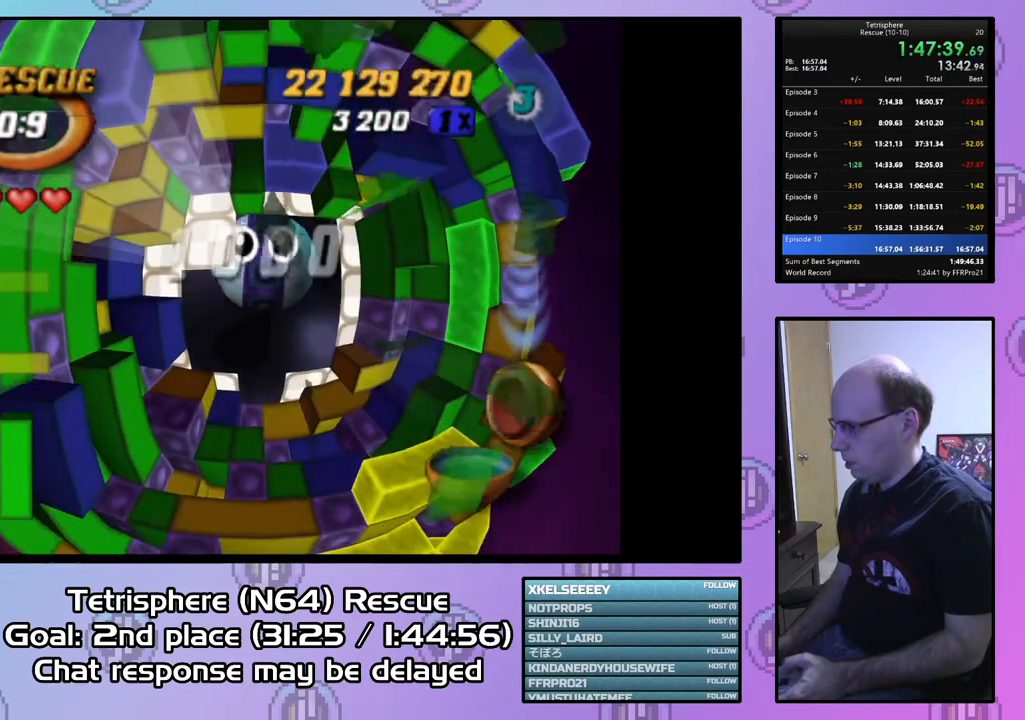
{"buttons": [], "right_stick": "center", "events": [[367, "SQUARE", "up"]]}
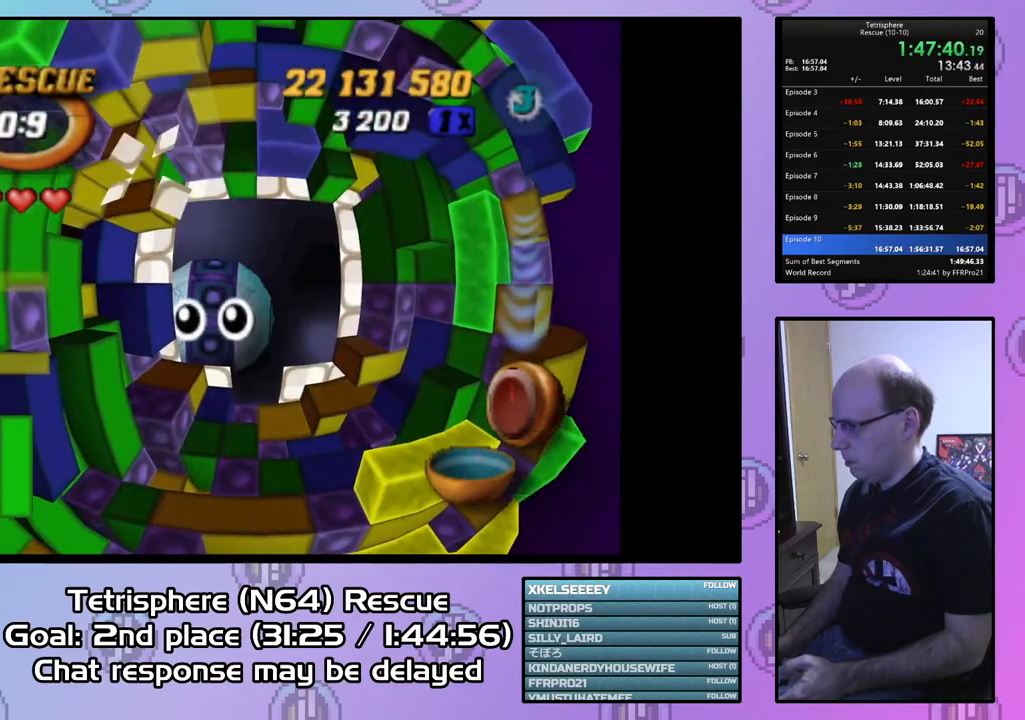
{"buttons": [], "right_stick": "center", "events": [[67, "DPAD_UP", "down"], [133, "CIRCLE", "down"], [167, "CROSS", "down"], [300, "CIRCLE", "up"], [300, "CROSS", "up"], [300, "DPAD_UP", "up"], [367, "CIRCLE", "down"], [367, "CROSS", "down"], [500, "CIRCLE", "up"], [500, "CROSS", "up"]]}
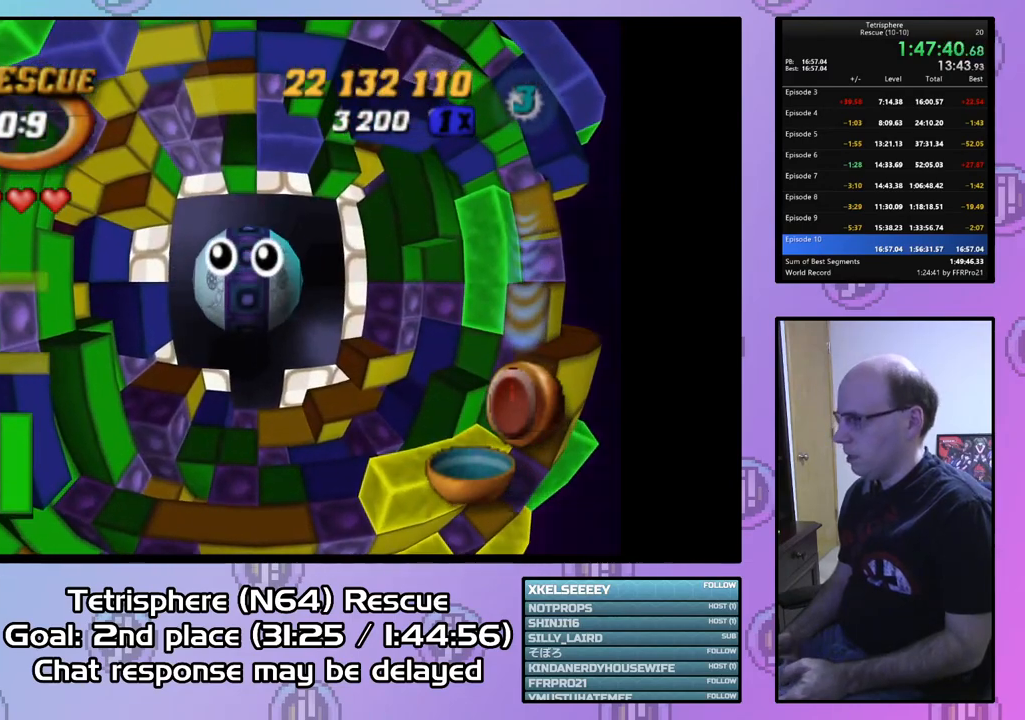
{"buttons": [], "right_stick": "center", "events": [[33, "CIRCLE", "down"], [67, "CROSS", "down"], [167, "CIRCLE", "up"], [167, "CROSS", "up"], [233, "CIRCLE", "down"], [233, "CROSS", "down"], [333, "CIRCLE", "up"], [333, "CROSS", "up"], [400, "CIRCLE", "down"], [400, "CROSS", "down"], [500, "CIRCLE", "up"], [500, "CROSS", "up"]]}
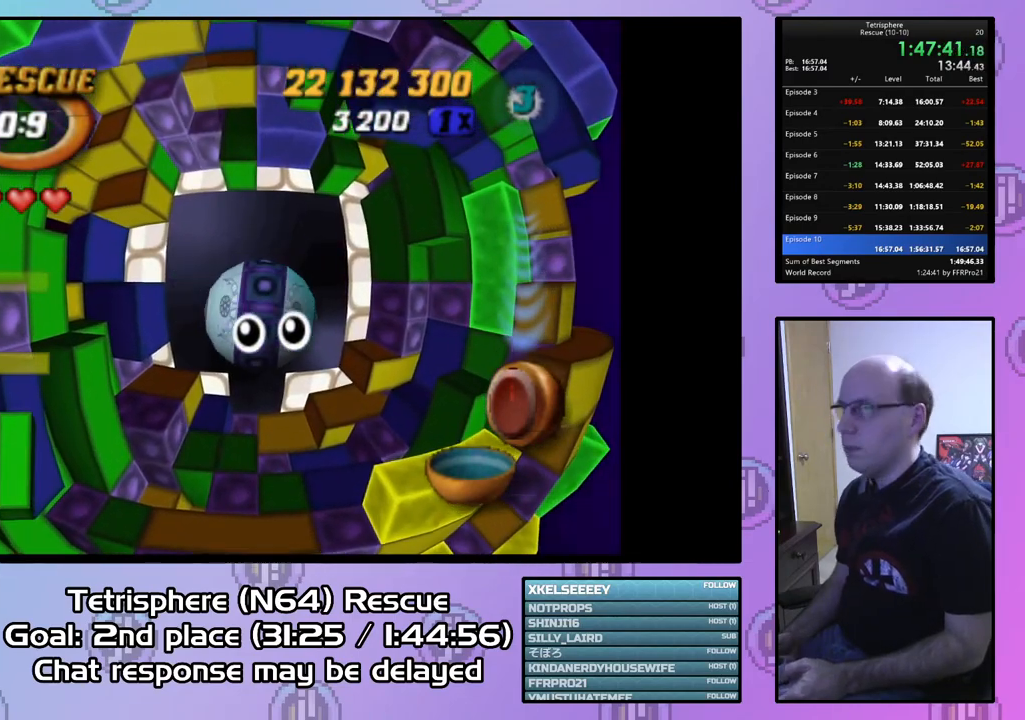
{"buttons": [], "right_stick": "center", "events": [[67, "CIRCLE", "down"], [67, "CROSS", "down"], [167, "CIRCLE", "up"], [167, "CROSS", "up"], [200, "CIRCLE", "down"], [233, "CROSS", "down"], [300, "CROSS", "up"], [333, "CIRCLE", "up"], [367, "CIRCLE", "down"], [400, "CROSS", "down"], [467, "CROSS", "up"], [500, "CIRCLE", "up"]]}
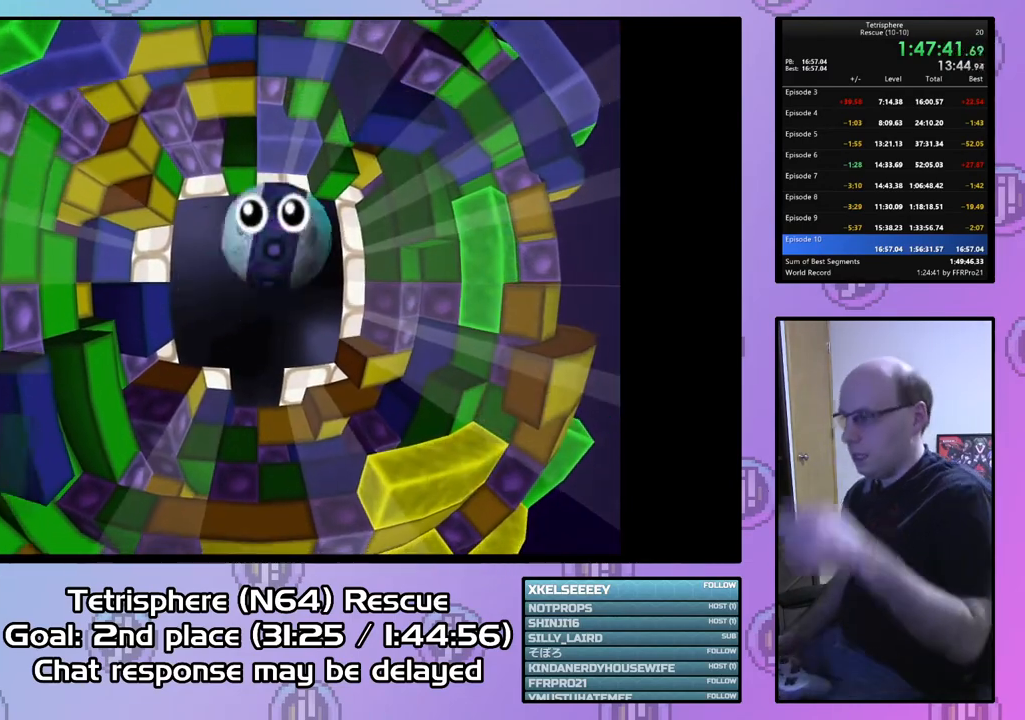
{"buttons": [], "right_stick": "center", "events": [[33, "CIRCLE", "down"], [67, "CROSS", "down"], [133, "CROSS", "up"], [167, "CIRCLE", "up"], [233, "CIRCLE", "down"], [233, "CROSS", "down"], [300, "CROSS", "up"], [333, "CIRCLE", "up"], [400, "CIRCLE", "down"], [400, "CROSS", "down"], [500, "CIRCLE", "up"], [500, "CROSS", "up"]]}
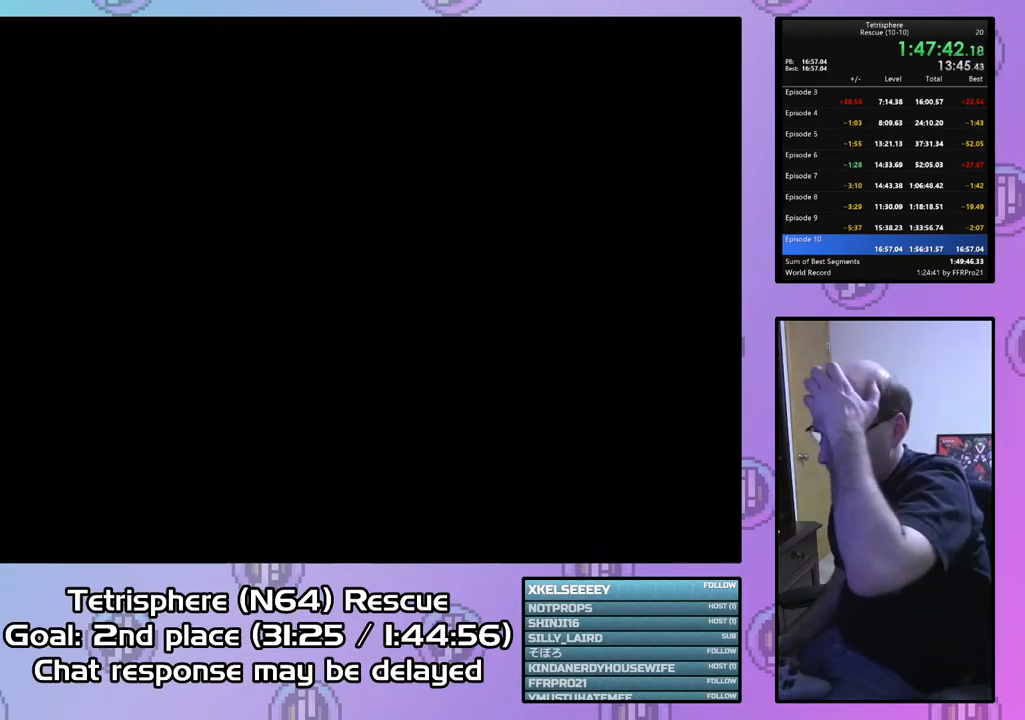
{"buttons": [], "right_stick": "center", "events": [[67, "CIRCLE", "down"], [67, "CROSS", "down"], [167, "CIRCLE", "up"], [167, "CROSS", "up"], [233, "CIRCLE", "down"], [233, "CROSS", "down"], [333, "CIRCLE", "up"], [333, "CROSS", "up"], [367, "CIRCLE", "down"], [367, "CROSS", "down"], [500, "CIRCLE", "up"], [500, "CROSS", "up"]]}
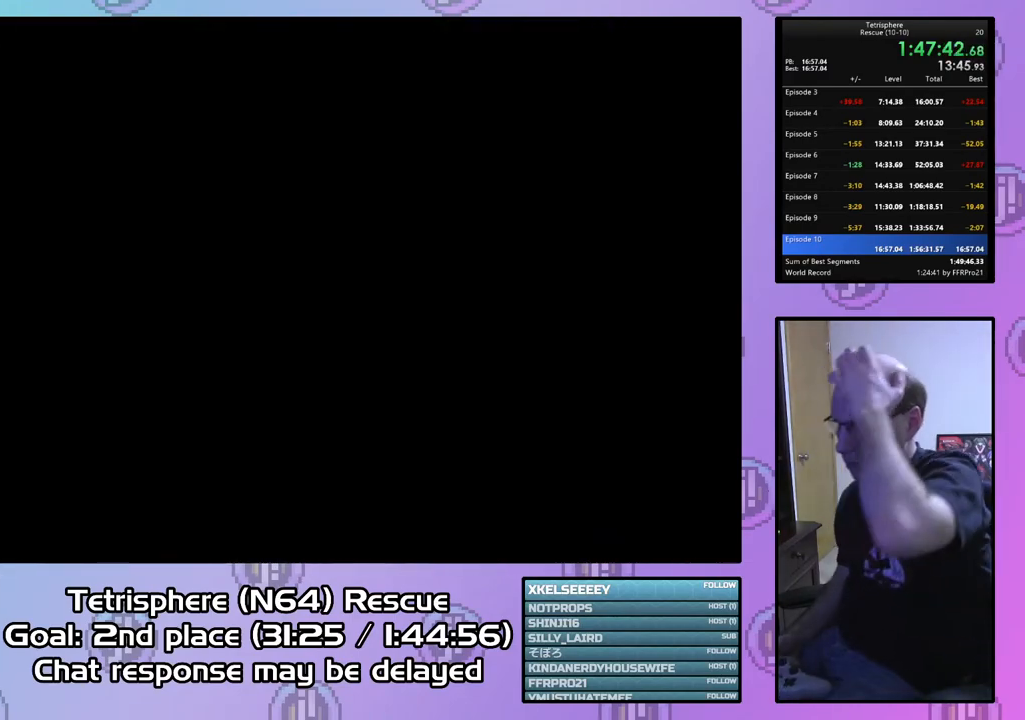
{"buttons": [], "right_stick": "center", "events": [[67, "CIRCLE", "down"], [67, "CROSS", "down"], [167, "CIRCLE", "up"], [167, "CROSS", "up"], [233, "CIRCLE", "down"], [233, "CROSS", "down"], [300, "CROSS", "up"], [333, "CIRCLE", "up"], [400, "CIRCLE", "down"], [400, "CROSS", "down"], [467, "CROSS", "up"], [500, "CIRCLE", "up"]]}
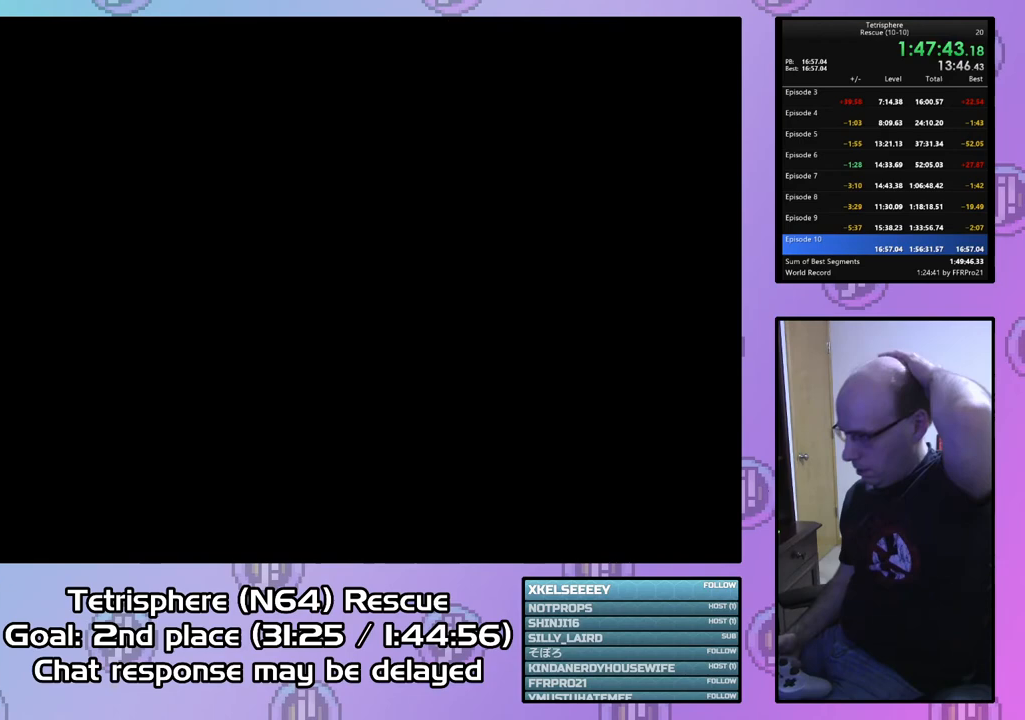
{"buttons": ["CIRCLE"], "right_stick": "center", "events": [[67, "CIRCLE", "down"], [67, "CROSS", "down"], [167, "CIRCLE", "up"], [167, "CROSS", "up"], [233, "CIRCLE", "down"], [233, "CROSS", "down"], [333, "CROSS", "up"], [433, "CROSS", "down"], [500, "CROSS", "up"]]}
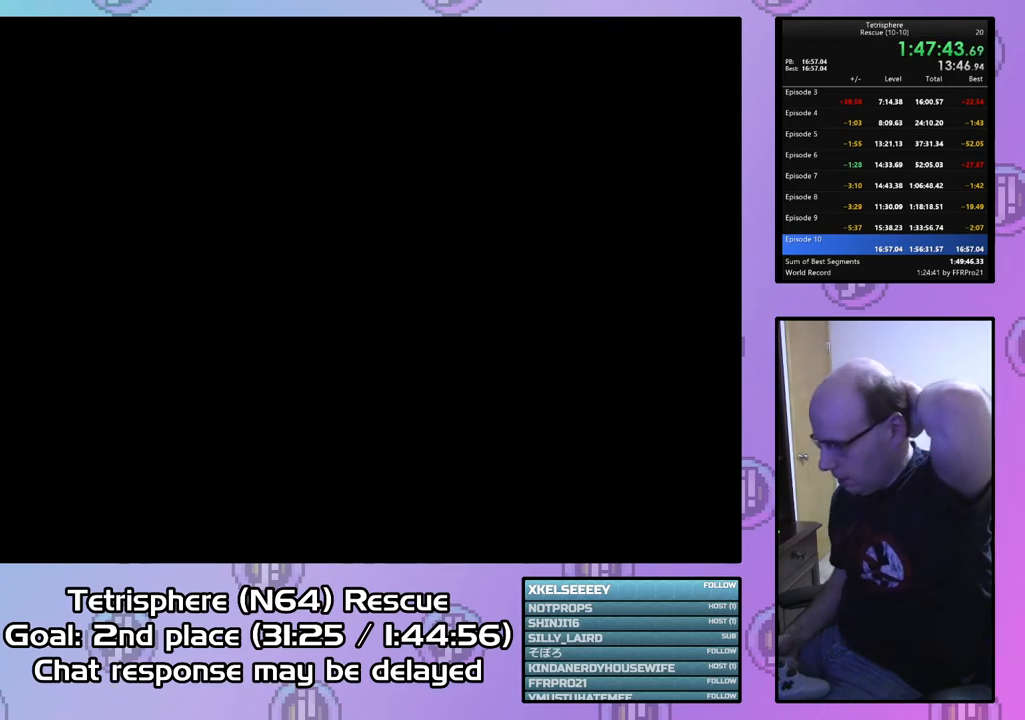
{"buttons": ["CIRCLE"], "right_stick": "center", "events": [[33, "CIRCLE", "up"], [100, "CIRCLE", "down"], [100, "CROSS", "down"], [167, "CROSS", "up"], [200, "CIRCLE", "up"], [233, "CIRCLE", "down"], [267, "CROSS", "down"], [333, "CROSS", "up"], [367, "CIRCLE", "up"], [400, "CIRCLE", "down"], [400, "CROSS", "down"], [500, "CROSS", "up"]]}